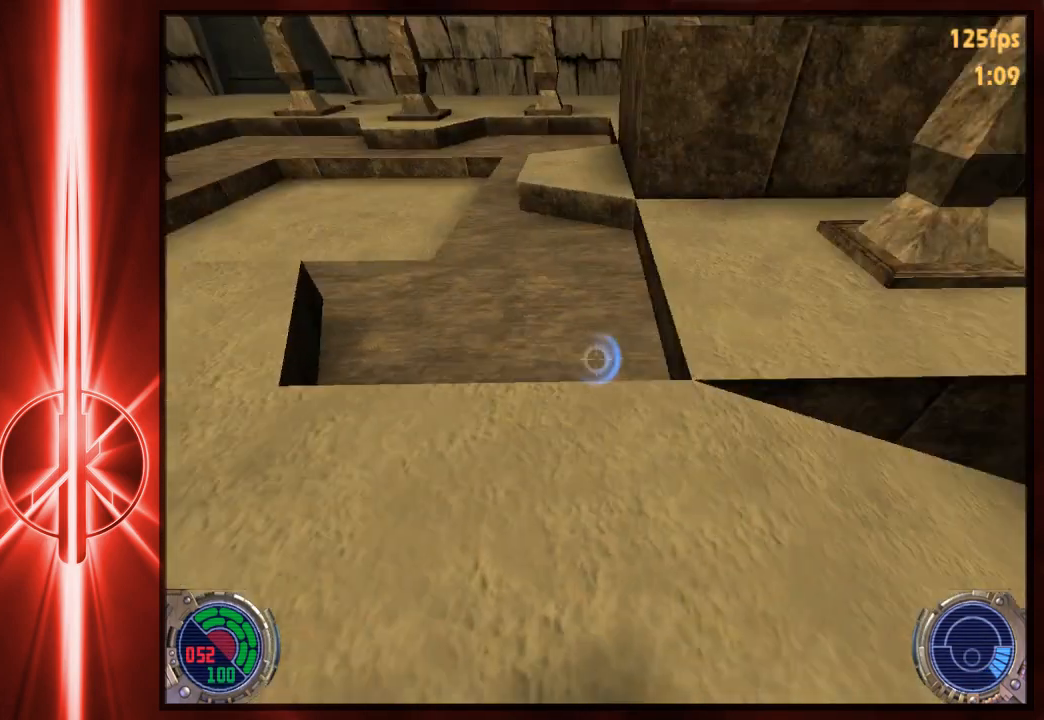
Gameplay with keyboard and mouse; each line is a JSON object with the keys and mouse buttons held at the frame after it. "events" lists presses ("down") and releases ("up") of "1", "2", "3", "4", "5", "6", "7", "a", "alt", "c", "caps_lock", "ctrl", "d", "e", "f", "q", "r", "s", "shift", "space", "t", "tab", "tilde", "v", "w", "x", "y", "z", "mouse_left" and "mouse_right" between this image and that frame as [ms after this image, input, new state], when the widget could be followed in between. "mouse_left", "mouse_right" = the "left", "right" buttons of the "mouse" list. No other keys are recorded. Not read: mouse_move.
{"keys": ["d", "w"], "mouse": [], "events": [[217, "w", "down"], [283, "d", "down"], [350, "space", "down"], [417, "space", "up"]]}
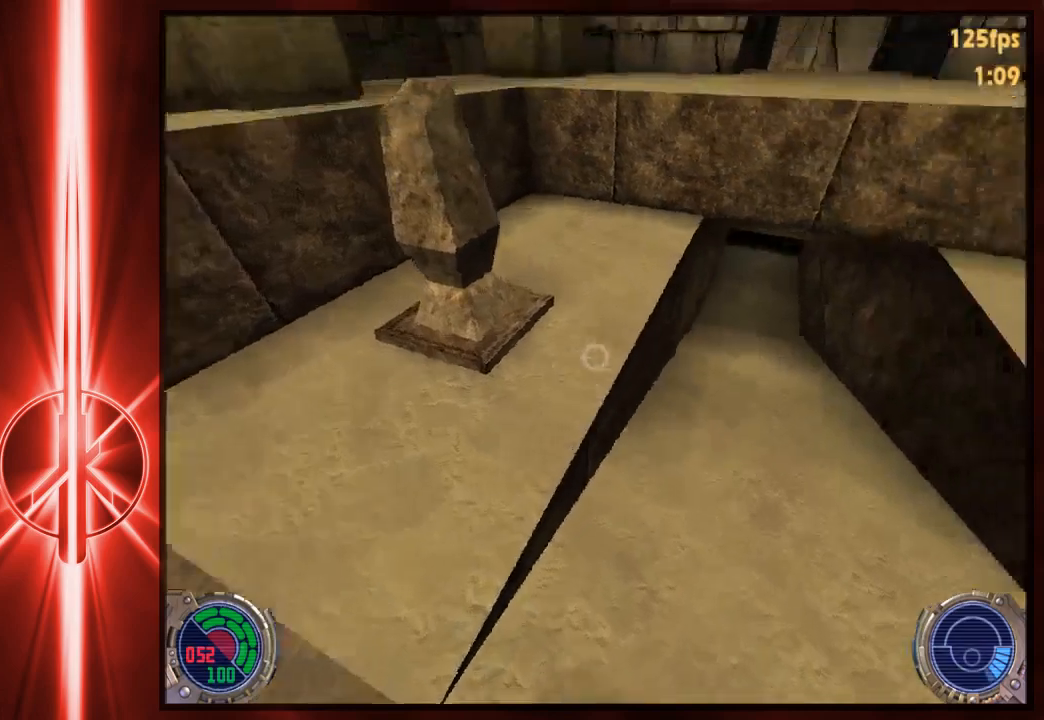
{"keys": ["a", "space", "w"], "mouse": [], "events": [[333, "space", "down"], [500, "a", "down"], [500, "d", "up"]]}
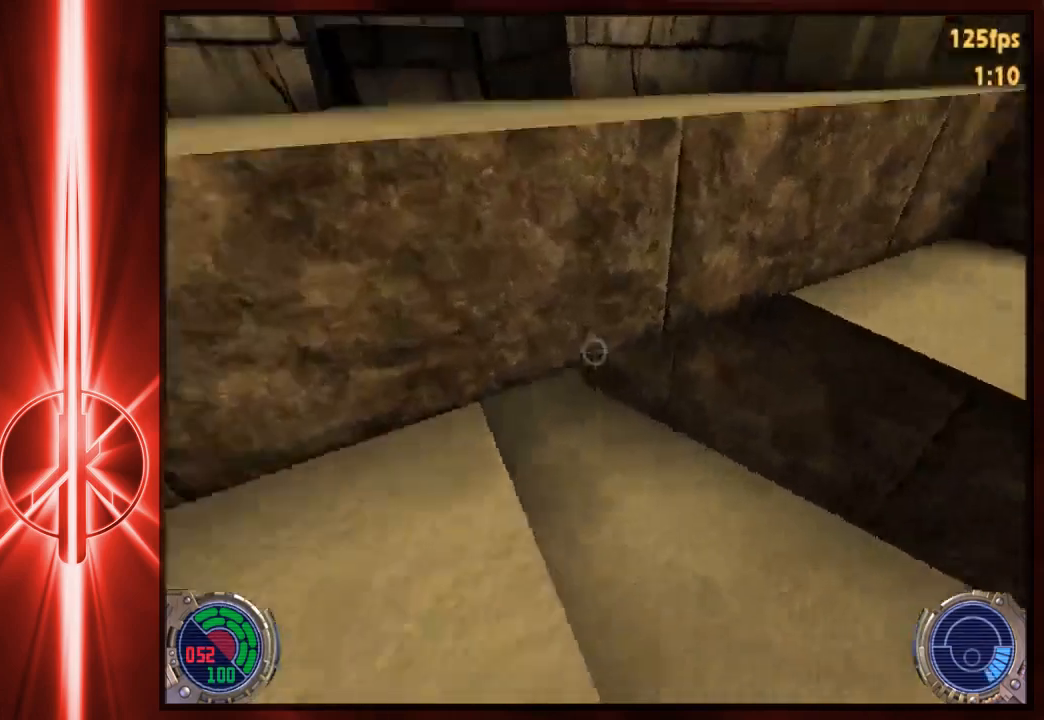
{"keys": ["w"], "mouse": [], "events": [[167, "c", "down"], [167, "space", "up"], [367, "a", "up"], [400, "c", "up"]]}
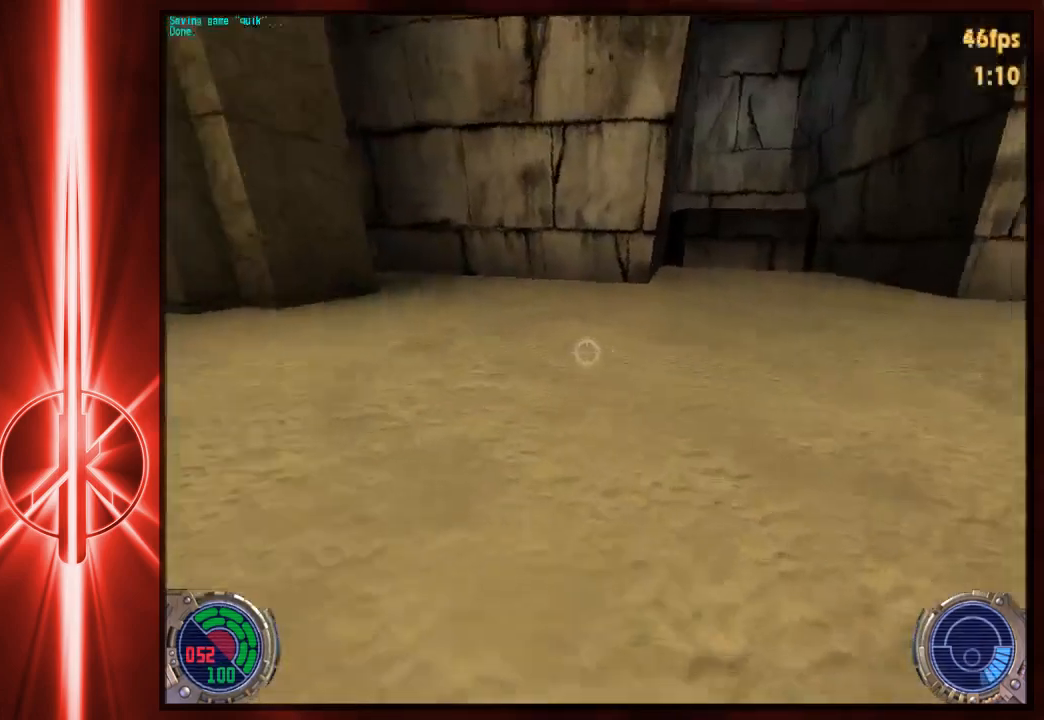
{"keys": ["a", "w"], "mouse": [], "events": [[200, "d", "down"], [300, "space", "down"], [433, "a", "down"], [467, "d", "up"], [467, "space", "up"]]}
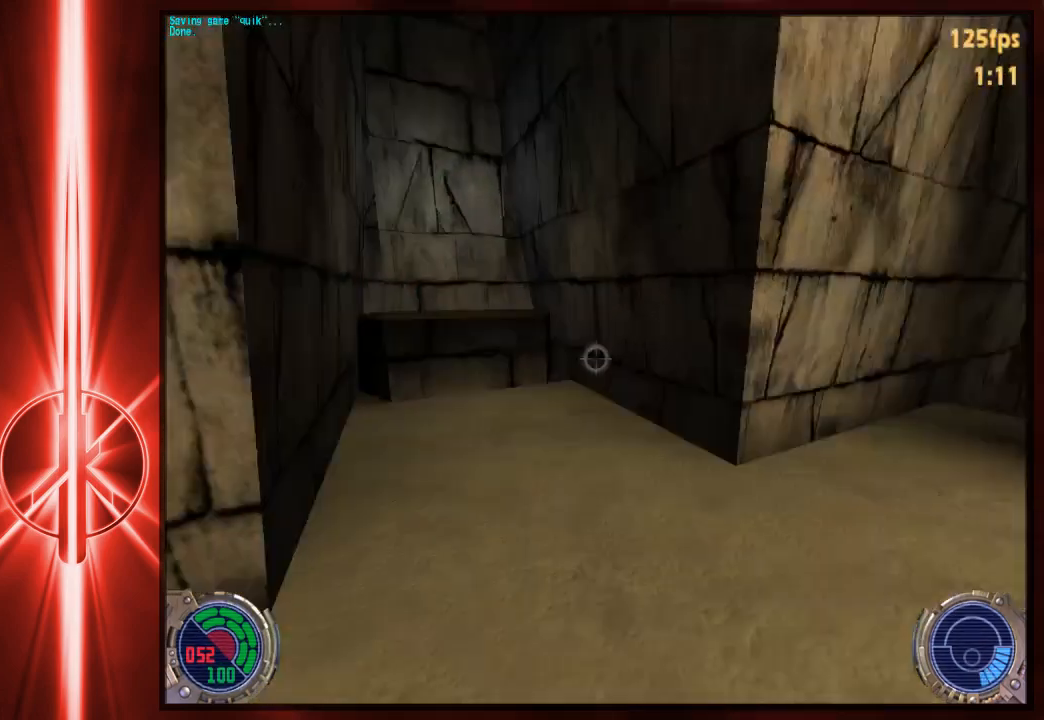
{"keys": ["a", "space", "w"], "mouse": [], "events": [[317, "space", "down"]]}
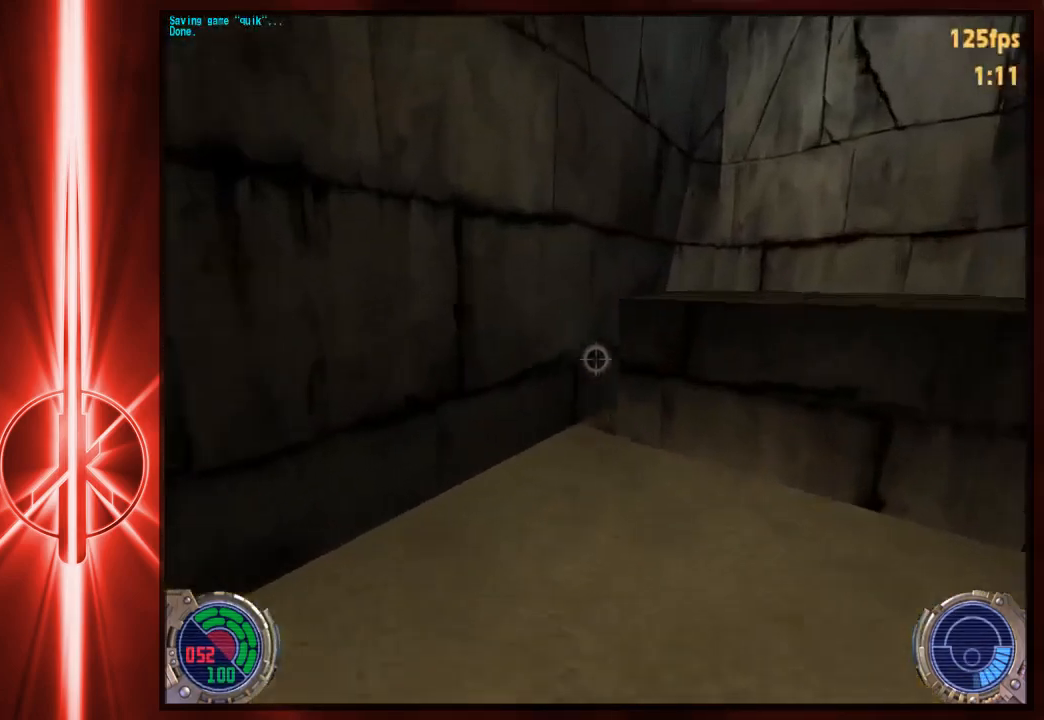
{"keys": ["c", "w"], "mouse": [], "events": [[50, "d", "down"], [117, "a", "up"], [217, "d", "up"], [250, "c", "down"], [250, "space", "up"]]}
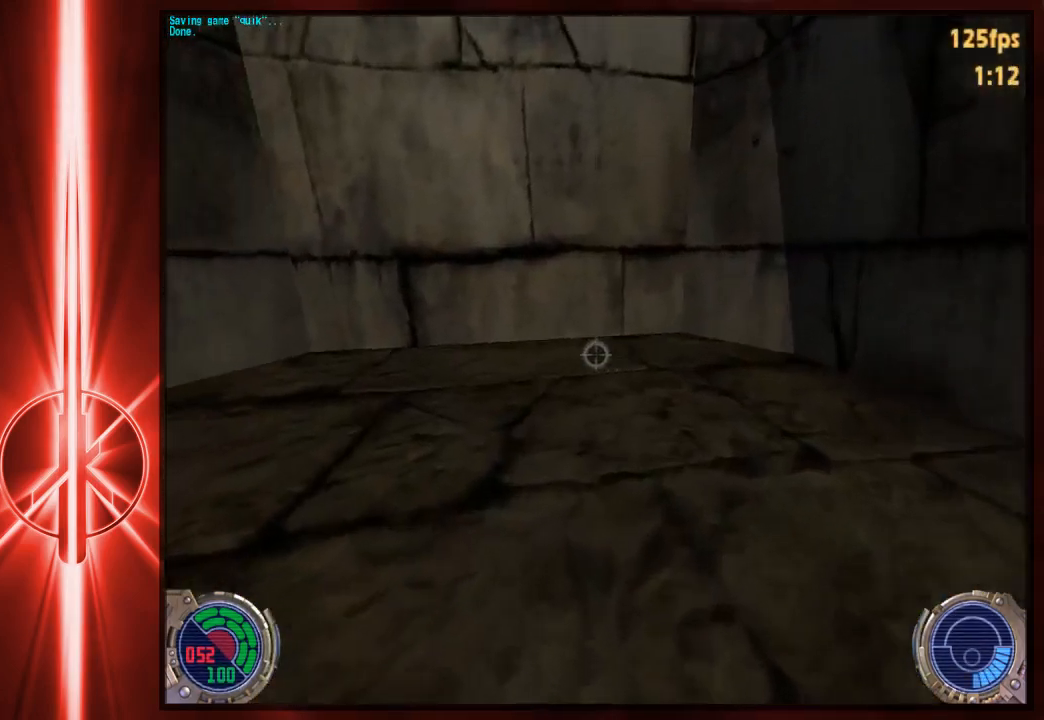
{"keys": [], "mouse": [], "events": [[50, "c", "up"], [283, "w", "up"]]}
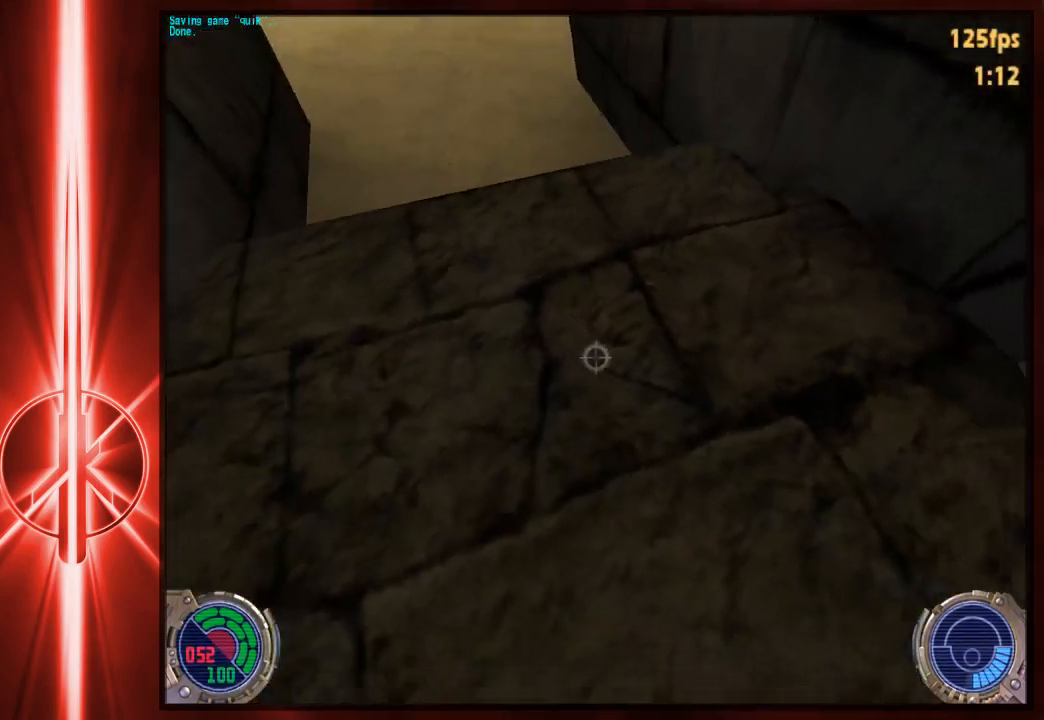
{"keys": [], "mouse": [], "events": []}
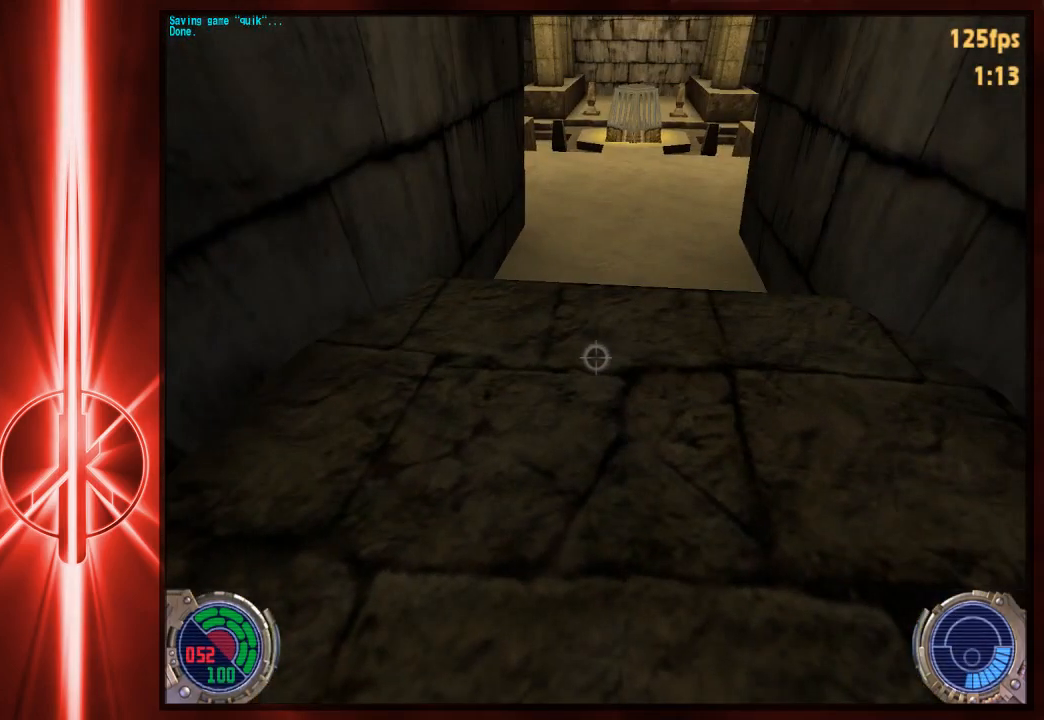
{"keys": [], "mouse": [], "events": []}
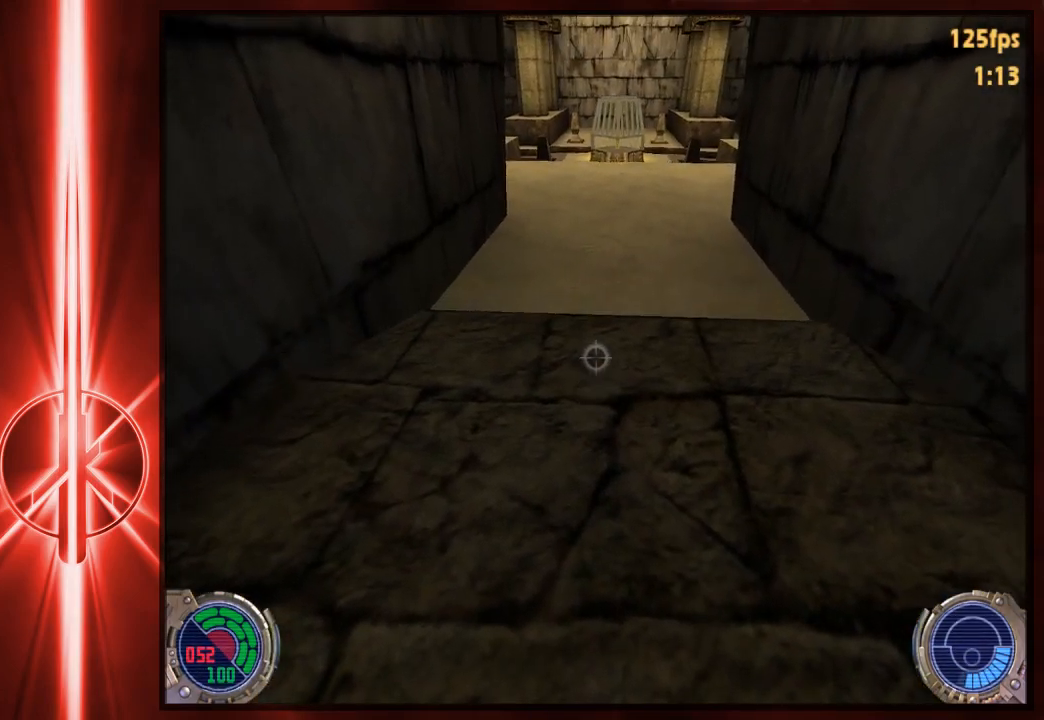
{"keys": [], "mouse": [], "events": []}
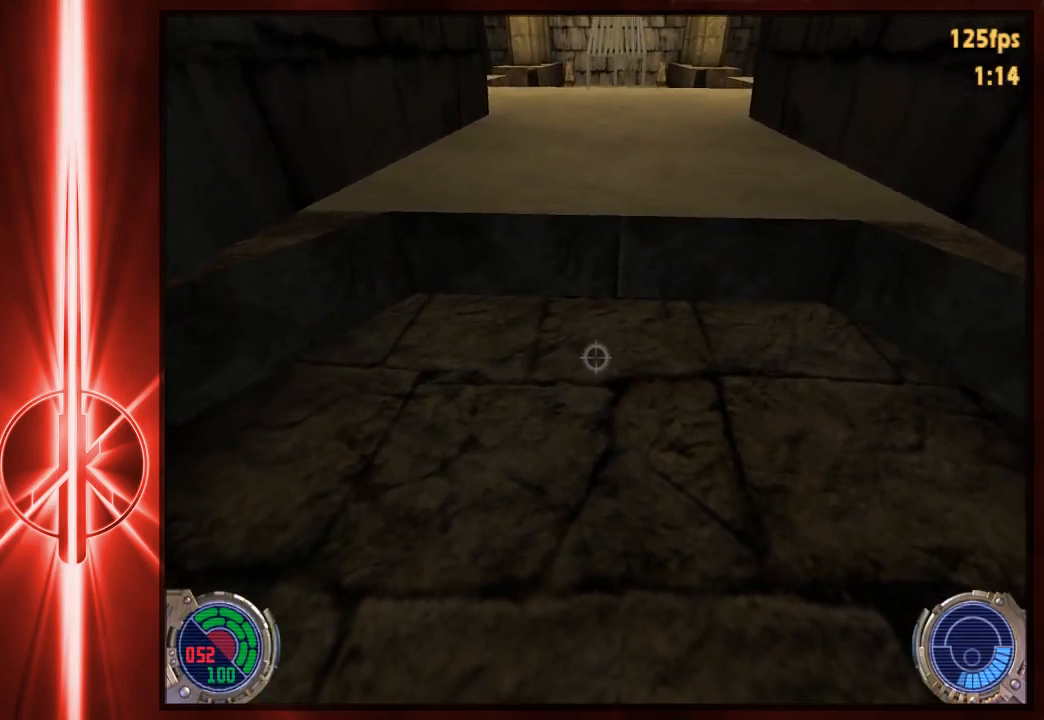
{"keys": [], "mouse": [], "events": []}
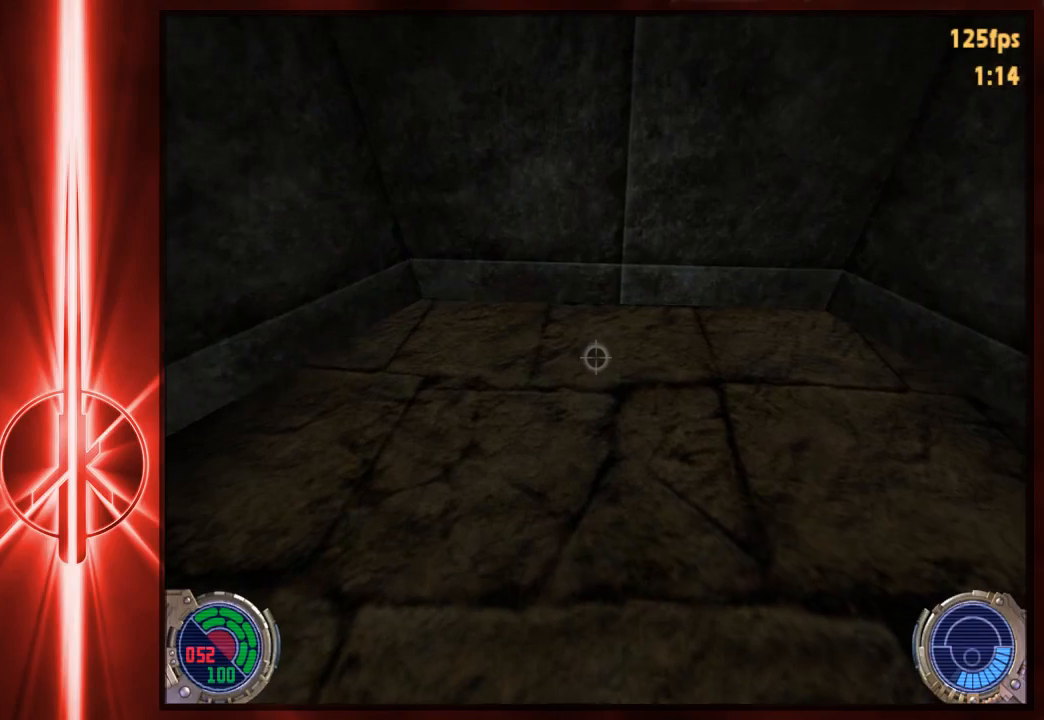
{"keys": ["w"], "mouse": [], "events": [[450, "w", "down"]]}
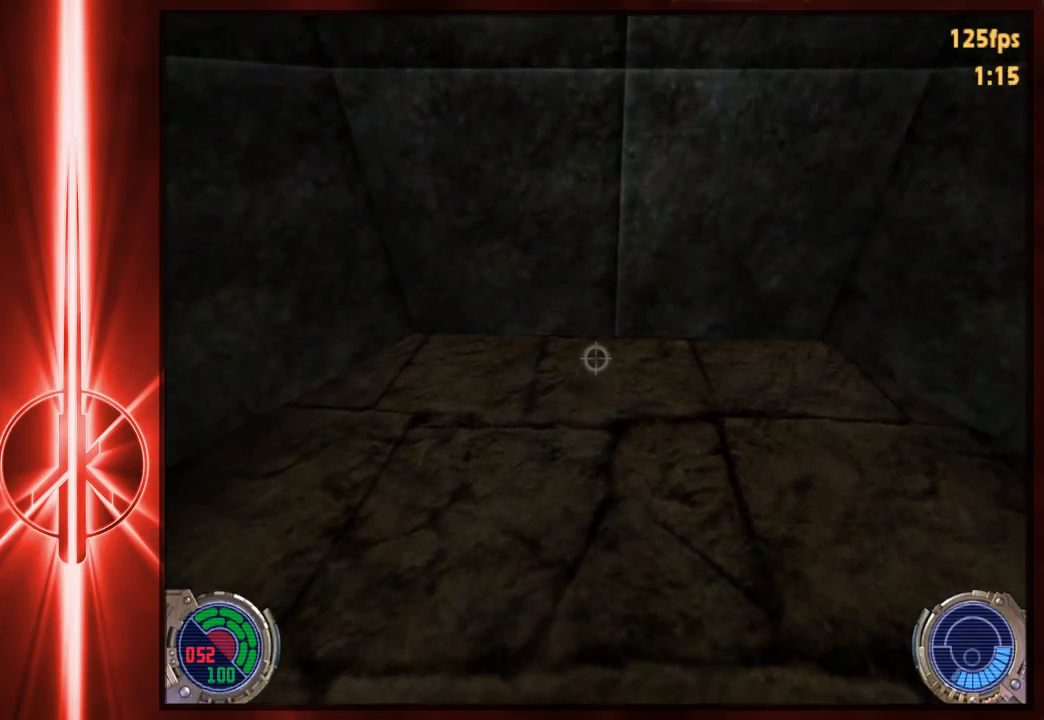
{"keys": ["w"], "mouse": [], "events": []}
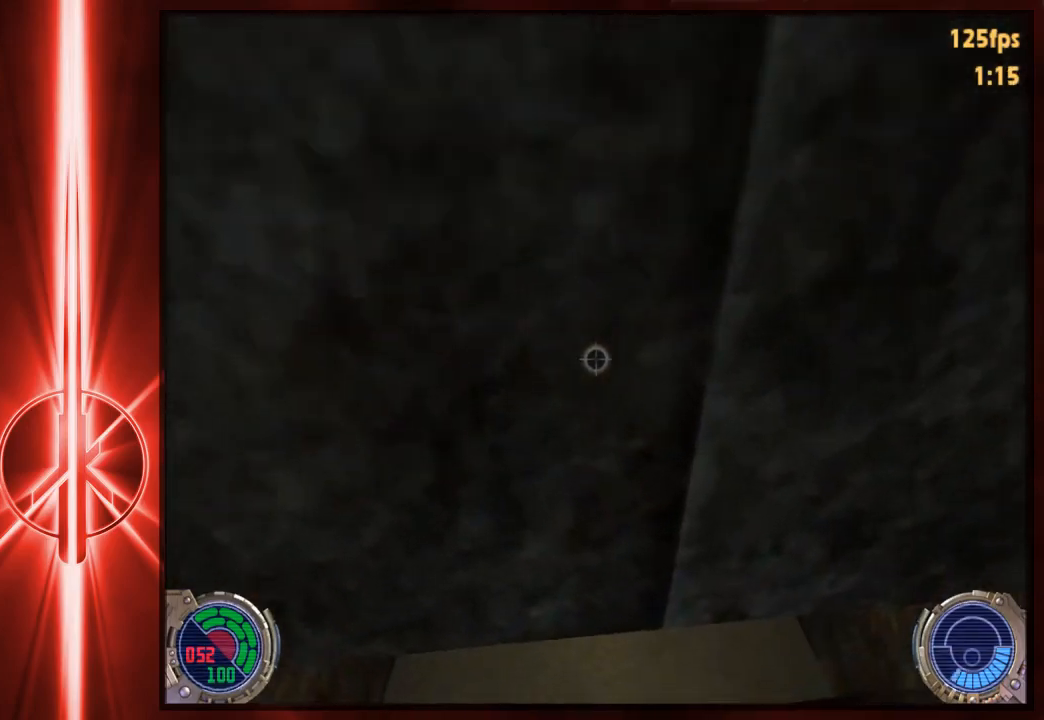
{"keys": ["w"], "mouse": [], "events": []}
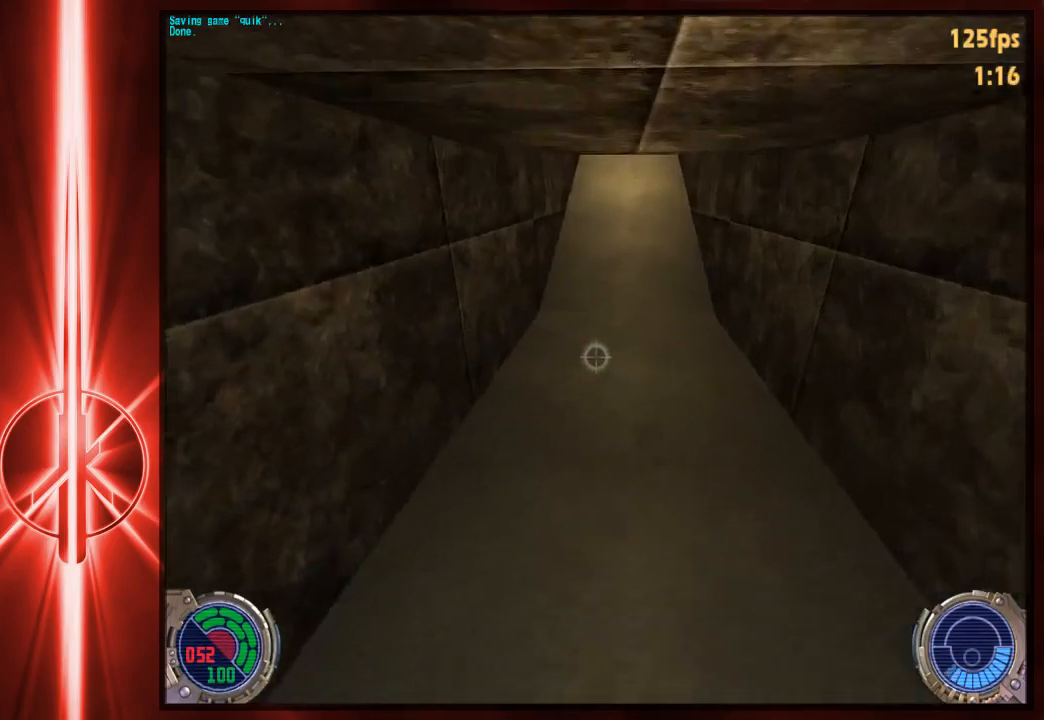
{"keys": ["a", "space", "w"], "mouse": [], "events": [[167, "d", "down"], [233, "space", "down"], [367, "a", "down"], [367, "d", "up"], [367, "space", "up"], [500, "space", "down"]]}
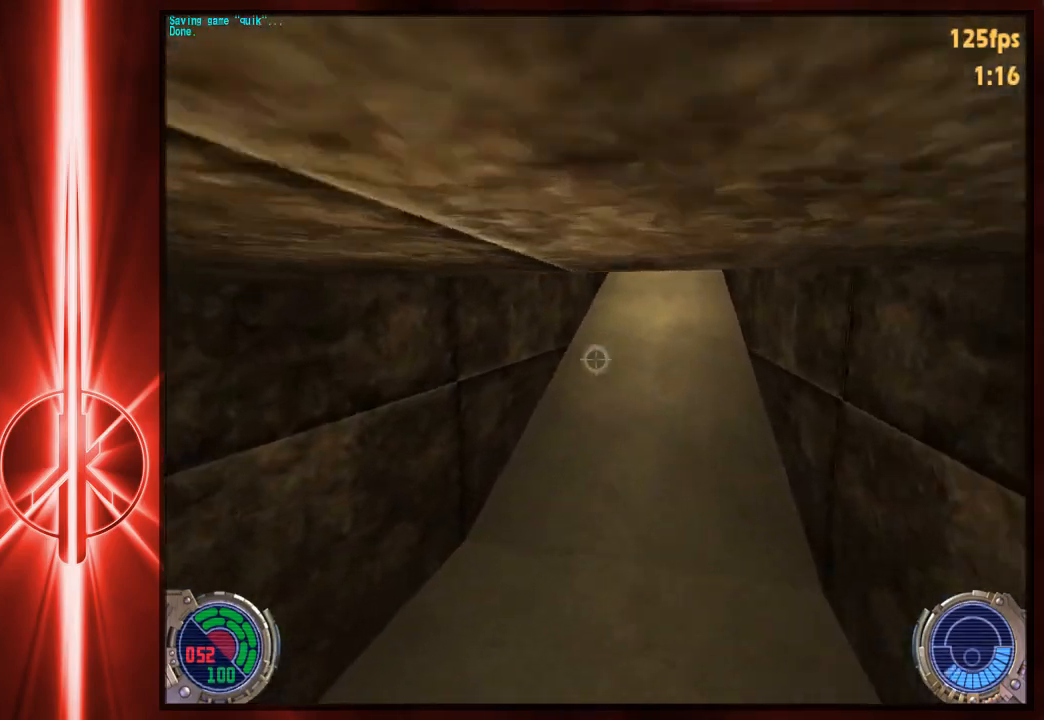
{"keys": ["d", "space", "w"], "mouse": [], "events": [[267, "d", "down"], [400, "a", "up"], [433, "space", "up"], [500, "space", "down"]]}
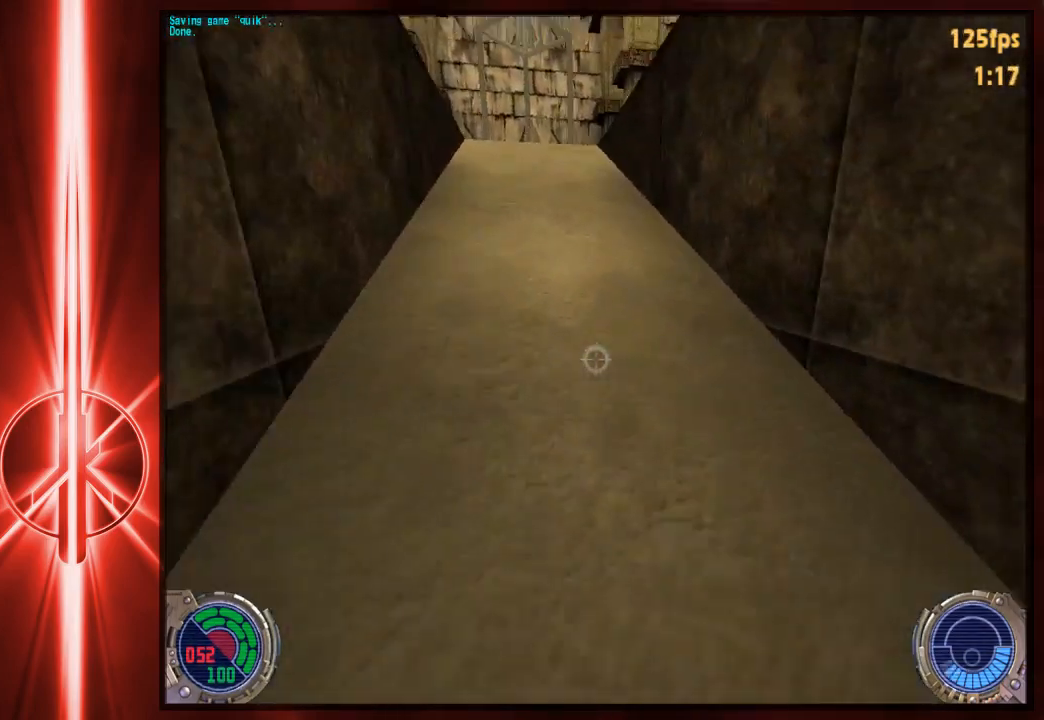
{"keys": ["d", "space", "w"], "mouse": [], "events": [[133, "space", "up"], [167, "a", "down"], [200, "d", "up"], [233, "space", "down"], [417, "d", "down"], [417, "space", "up"], [483, "a", "up"], [483, "space", "down"]]}
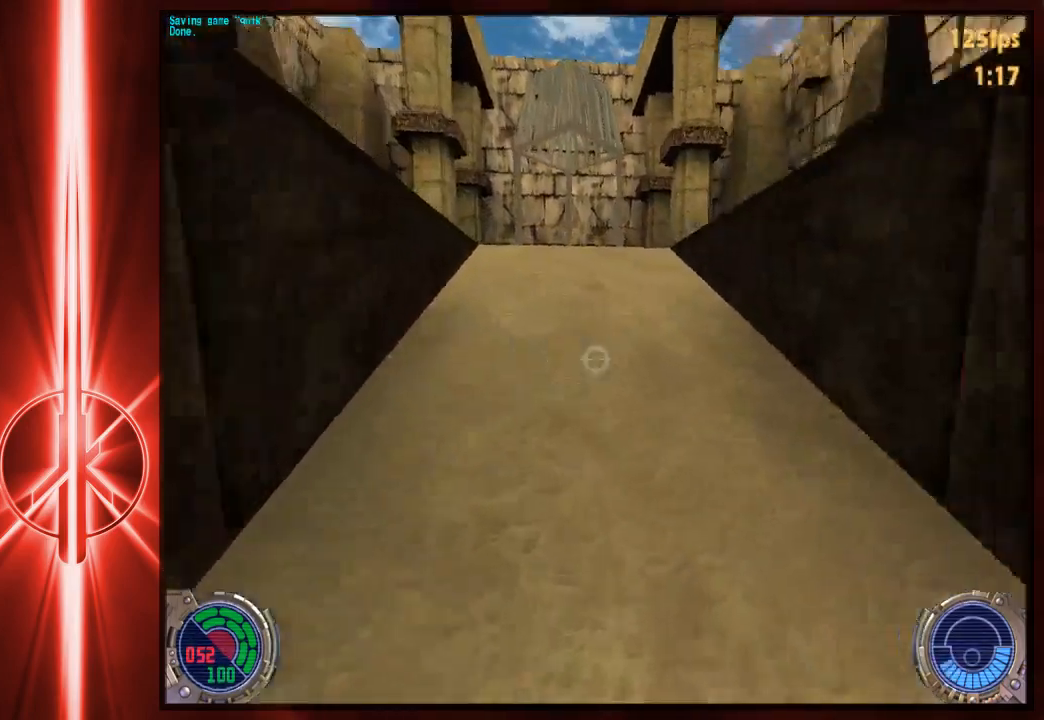
{"keys": ["w"], "mouse": [], "events": [[150, "space", "up"], [250, "space", "down"], [317, "a", "down"], [317, "d", "up"], [417, "space", "up"], [483, "a", "up"]]}
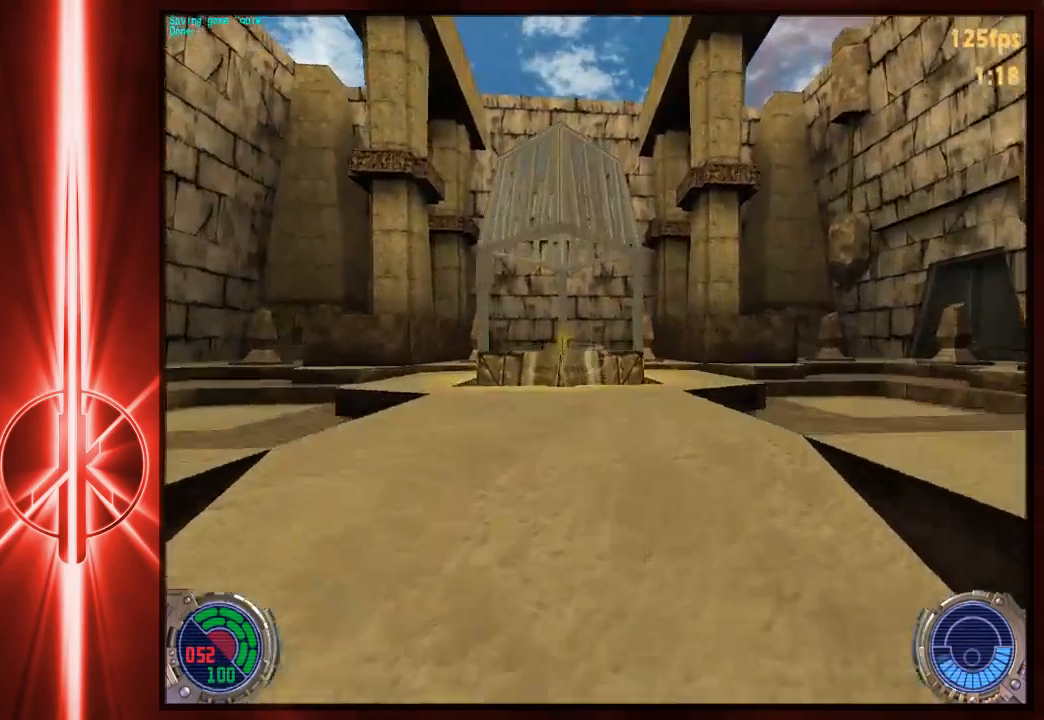
{"keys": ["ctrl"], "mouse": [], "events": [[283, "w", "up"], [500, "ctrl", "down"]]}
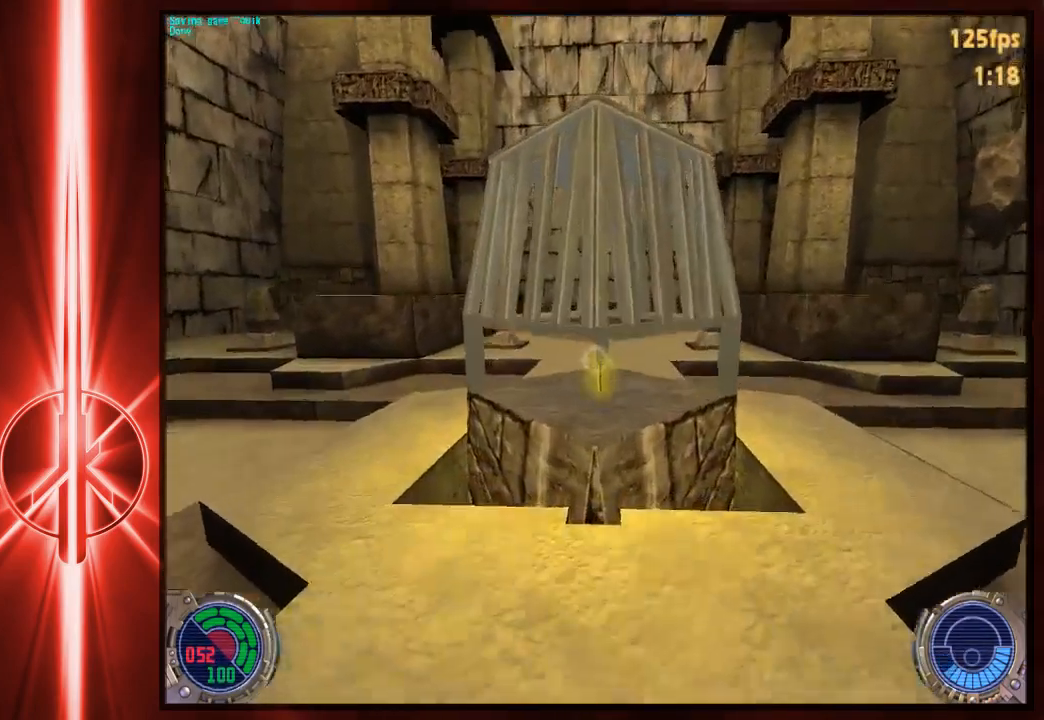
{"keys": ["s"], "mouse": [], "events": [[100, "ctrl", "up"], [467, "s", "down"]]}
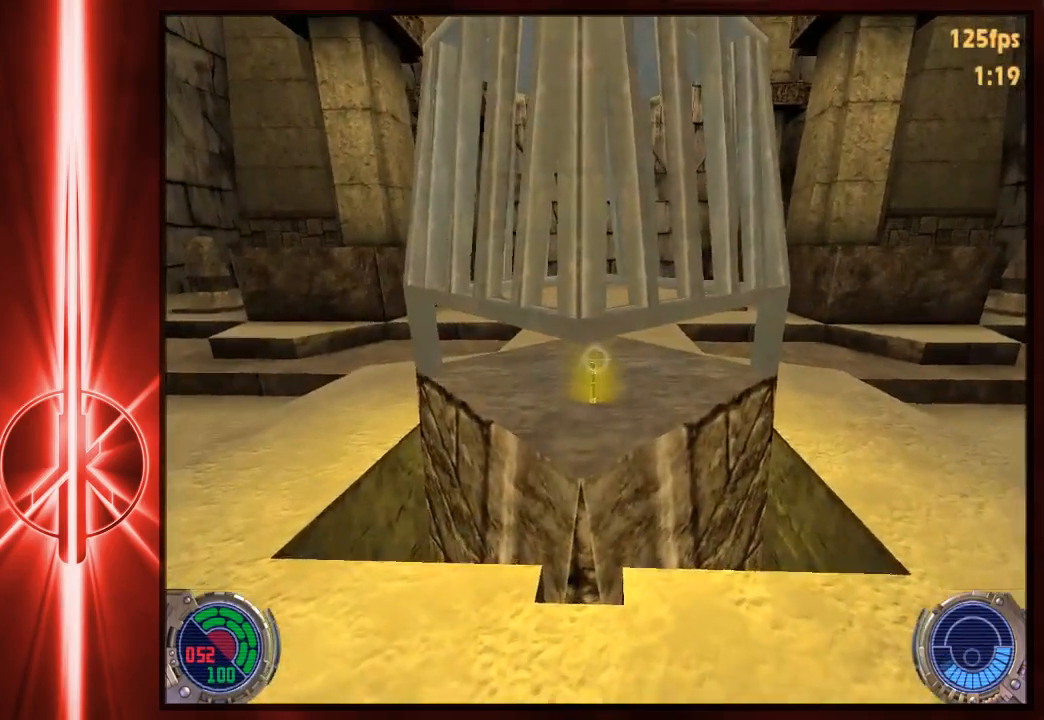
{"keys": [], "mouse": [], "events": [[33, "s", "up"], [367, "ctrl", "down"], [433, "ctrl", "up"]]}
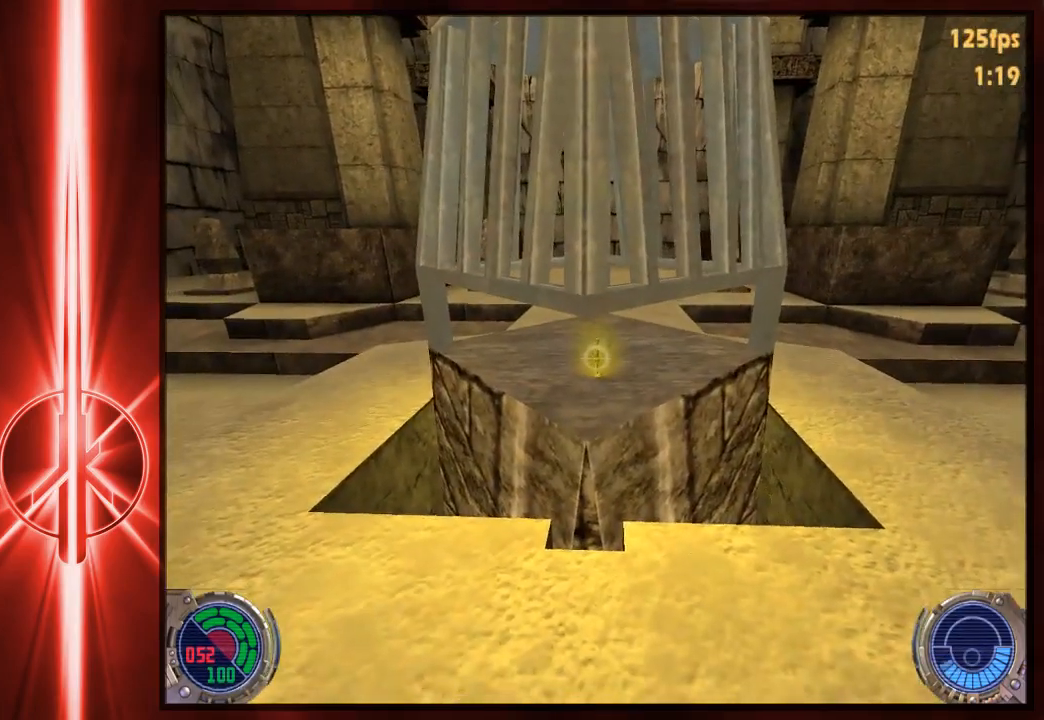
{"keys": ["w"], "mouse": [], "events": [[33, "ctrl", "down"], [133, "ctrl", "up"], [233, "ctrl", "down"], [333, "ctrl", "up"], [433, "w", "down"]]}
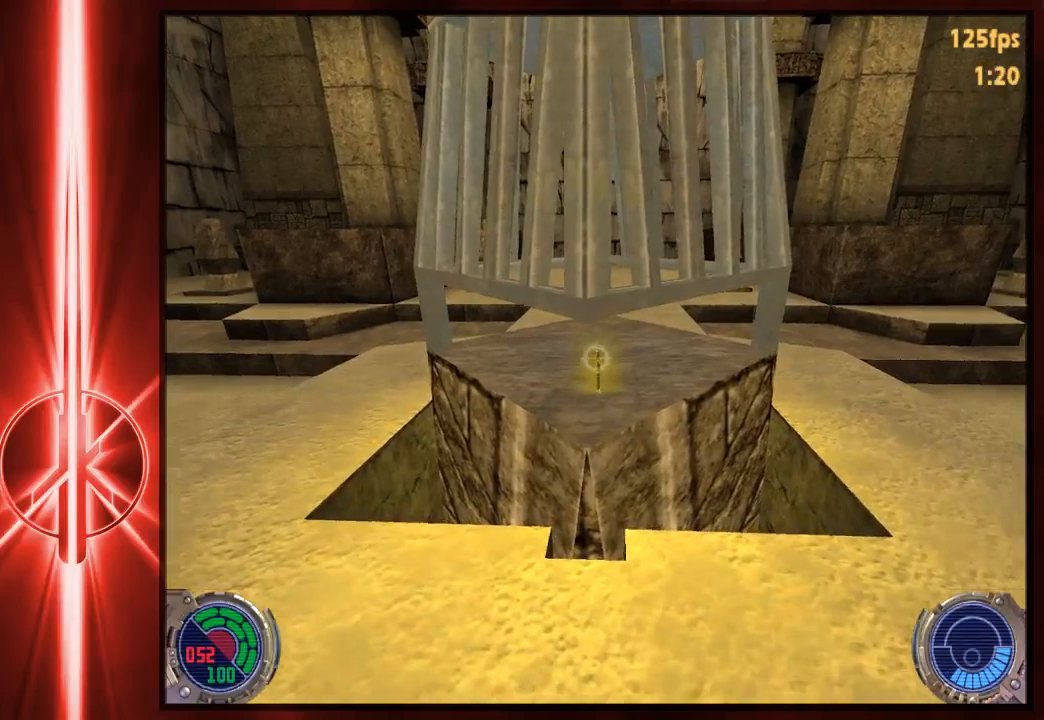
{"keys": [], "mouse": [], "events": [[317, "w", "up"]]}
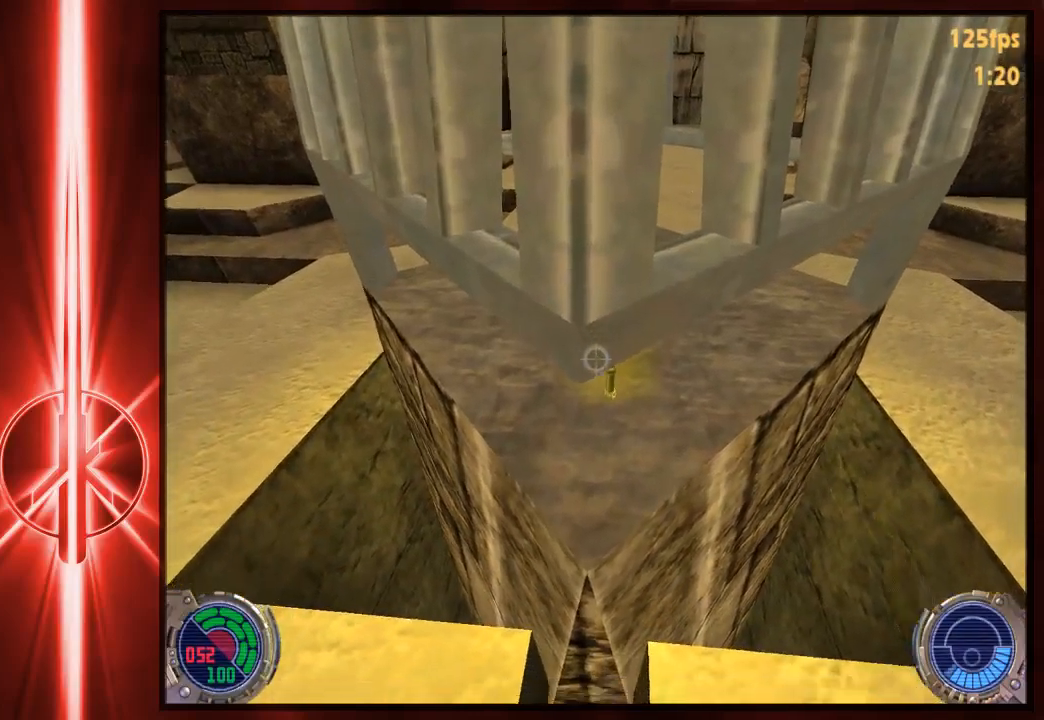
{"keys": [], "mouse": [], "events": [[350, "ctrl", "down"], [483, "ctrl", "up"]]}
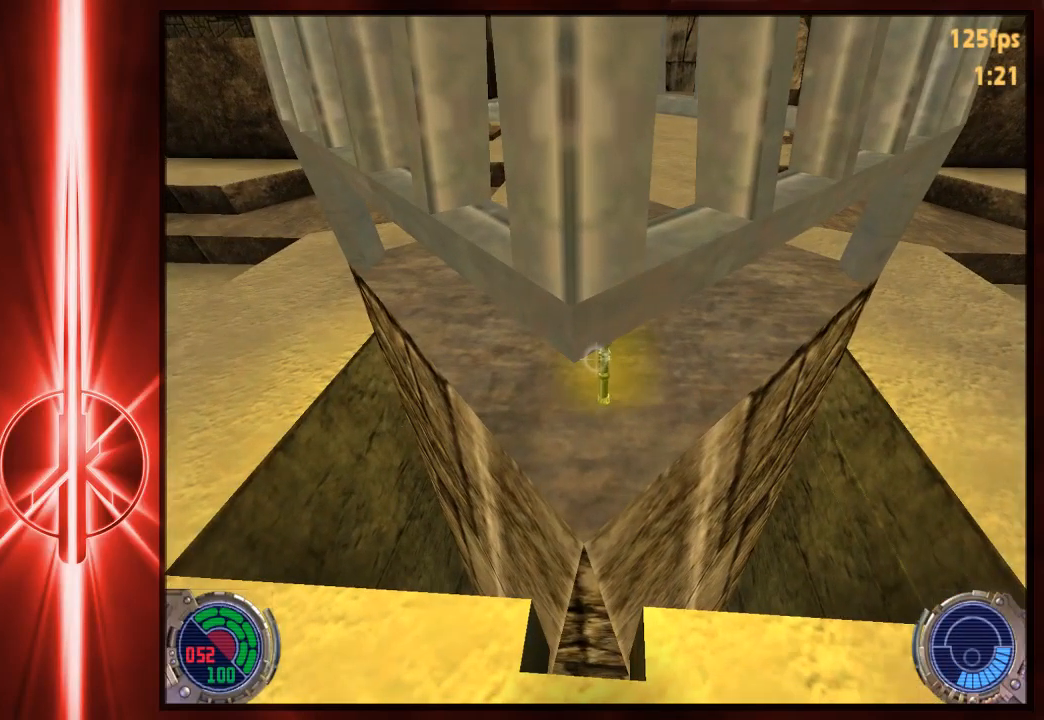
{"keys": ["w"], "mouse": [], "events": [[83, "s", "down"], [183, "s", "up"], [483, "w", "down"]]}
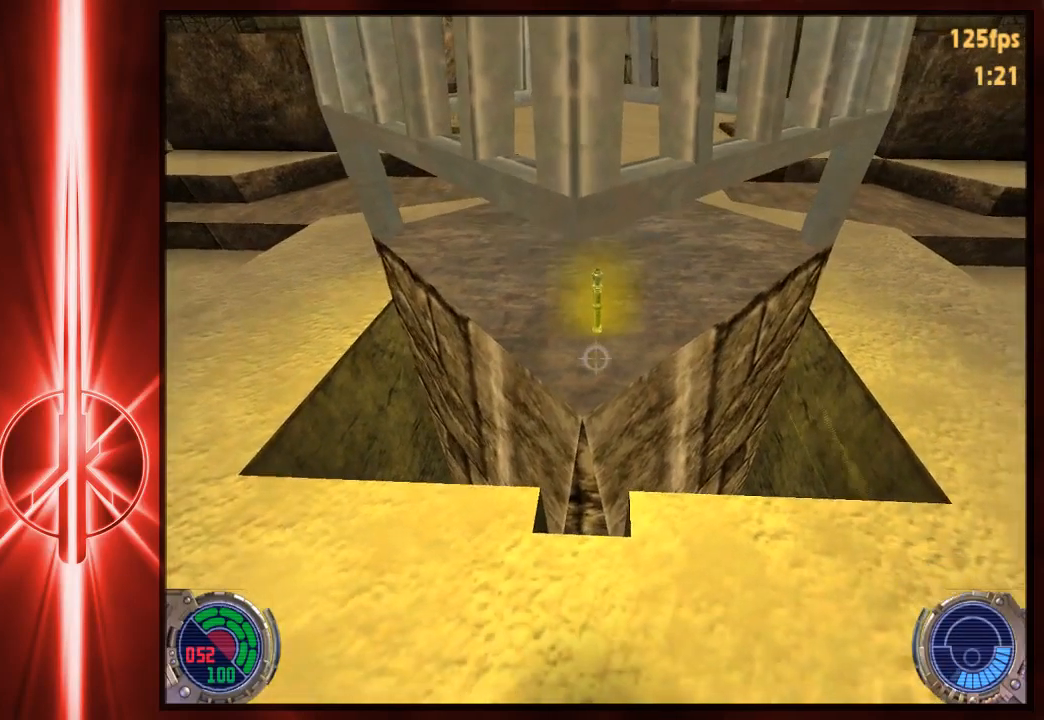
{"keys": [], "mouse": [], "events": [[50, "w", "up"], [317, "ctrl", "down"], [417, "ctrl", "up"]]}
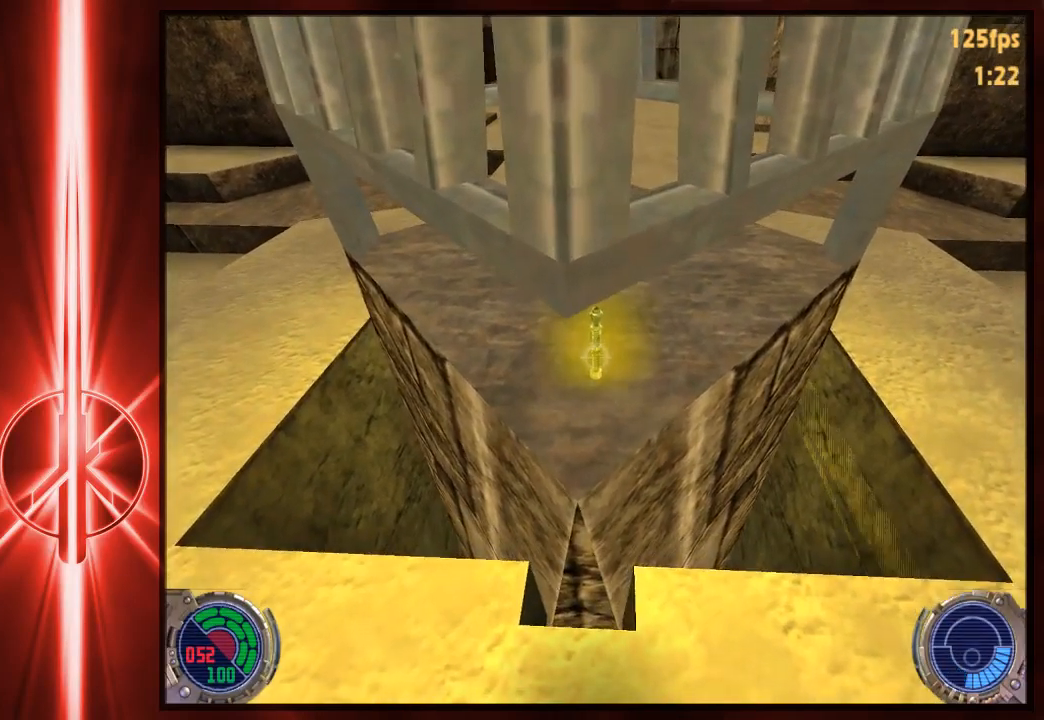
{"keys": [], "mouse": [], "events": [[17, "ctrl", "down"], [117, "ctrl", "up"], [183, "ctrl", "down"], [317, "ctrl", "up"], [433, "w", "down"], [500, "w", "up"]]}
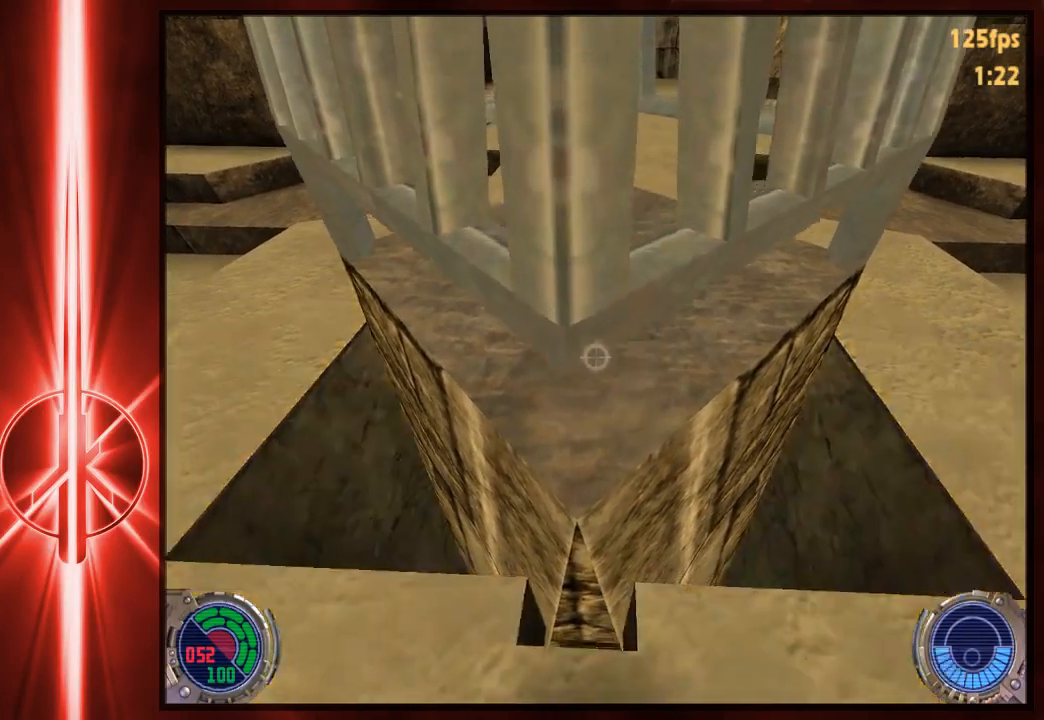
{"keys": ["a", "w"], "mouse": [], "events": [[367, "w", "down"], [467, "a", "down"]]}
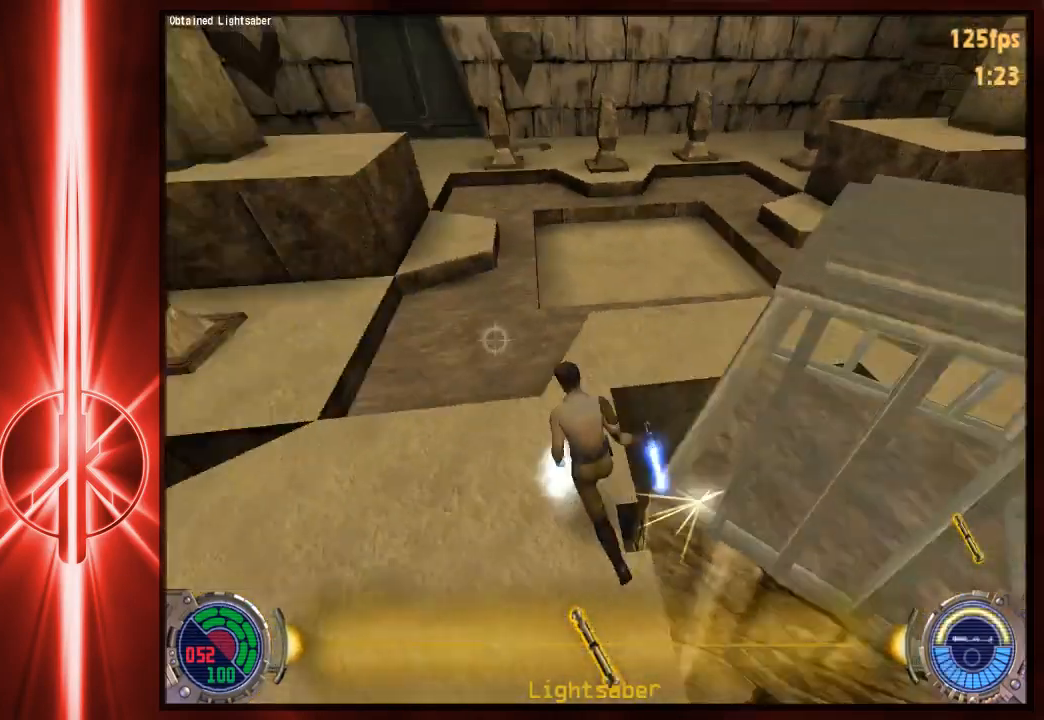
{"keys": ["a", "w"], "mouse": [], "events": [[67, "a", "up"], [167, "d", "down"], [233, "space", "down"], [333, "a", "down"], [367, "d", "up"], [367, "space", "up"]]}